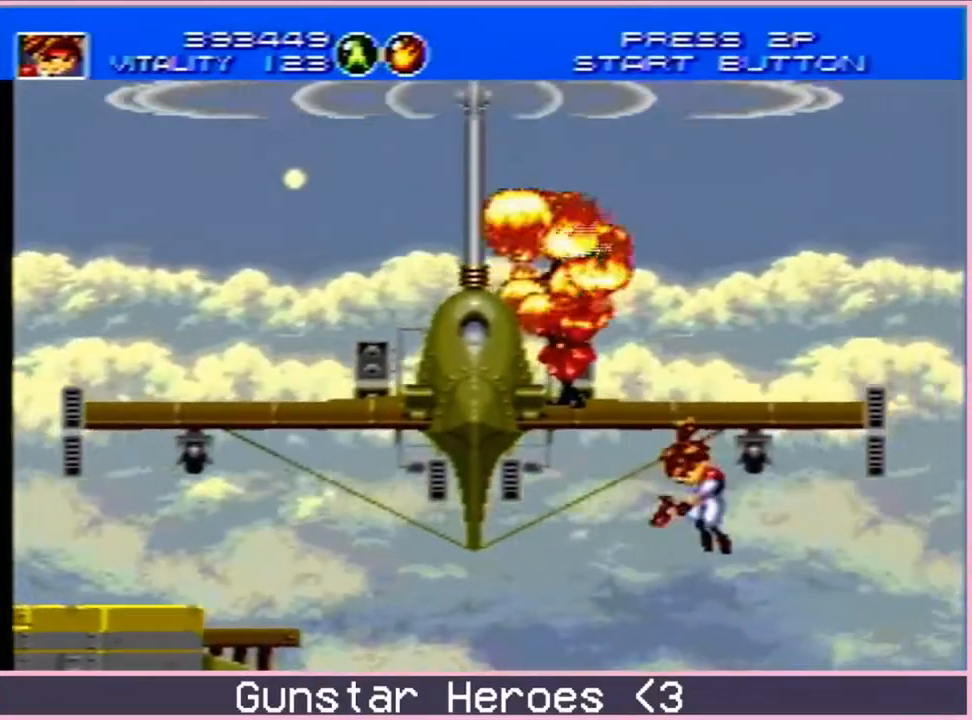
Gameplay with a controller; each line is a JSON object with the inputs held at the frame after it. Not read: L3 R3.
{"buttons": ["B", "DPAD_RIGHT"]}
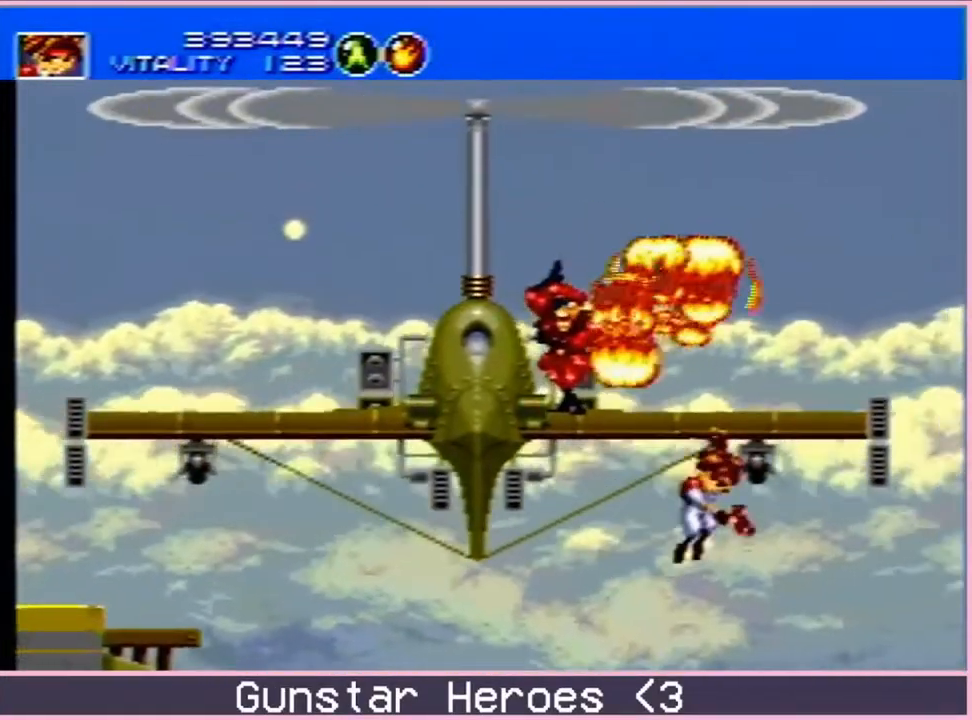
{"buttons": ["B", "DPAD_RIGHT"]}
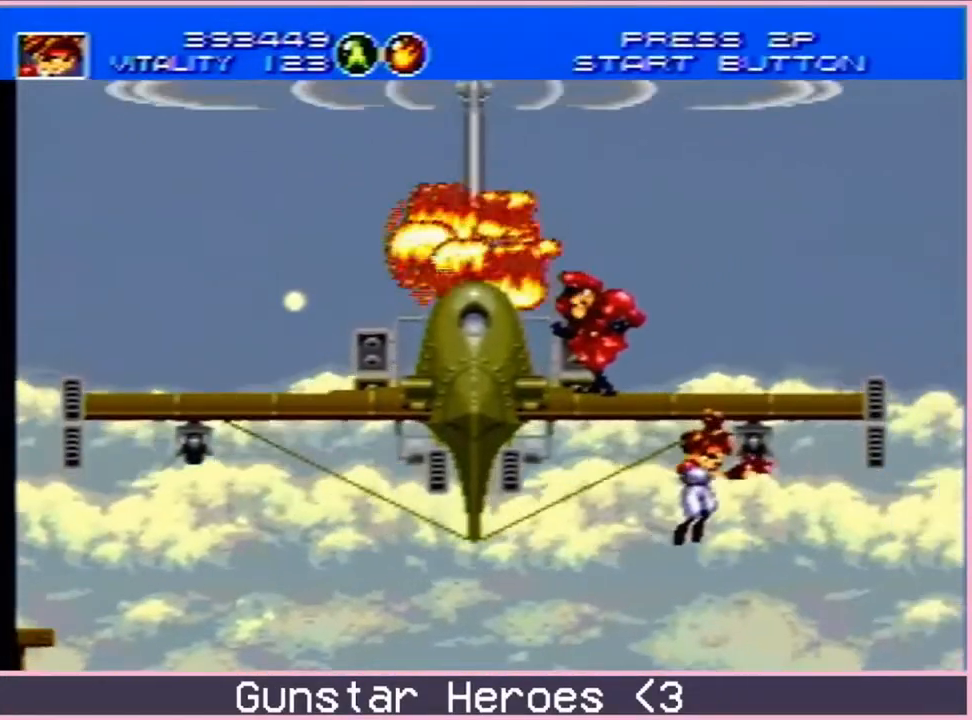
{"buttons": ["B", "DPAD_LEFT"]}
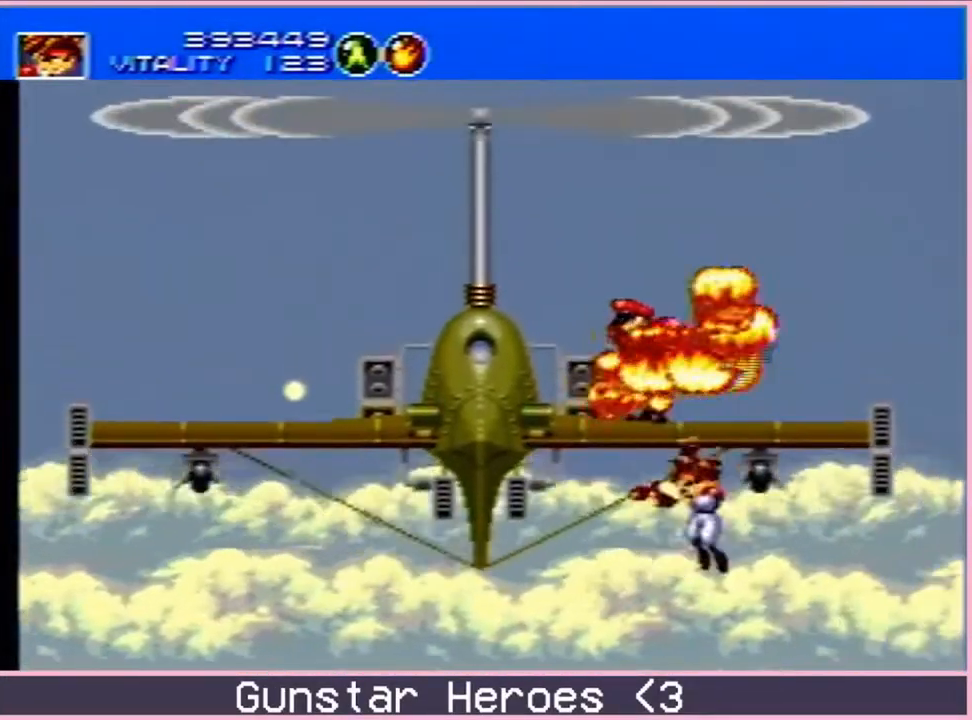
{"buttons": ["B", "DPAD_UP", "DPAD_LEFT"]}
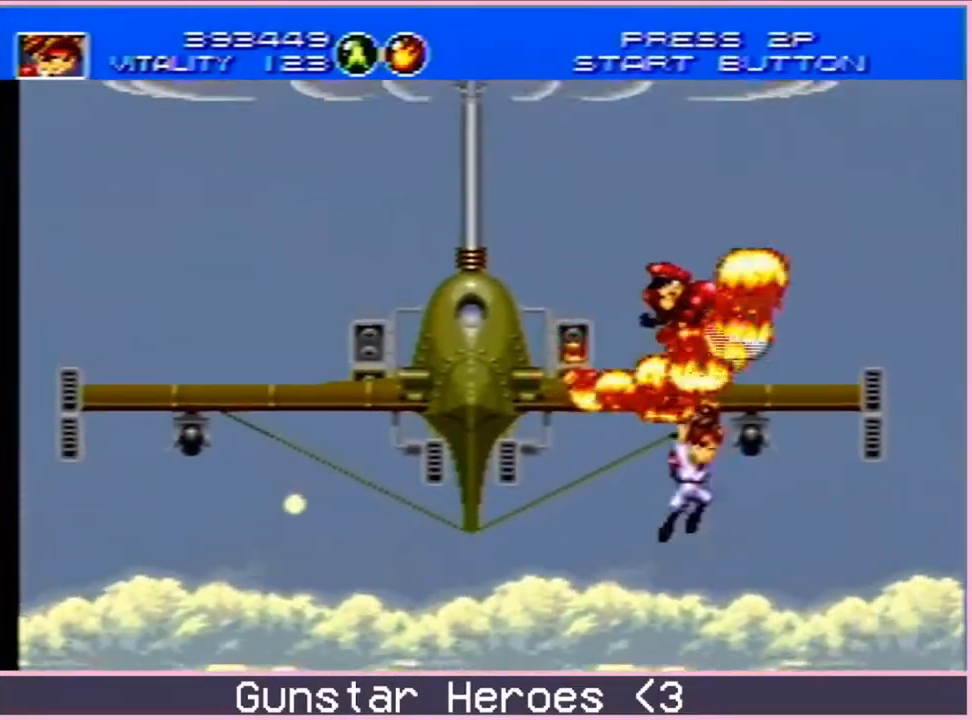
{"buttons": ["B", "DPAD_UP", "DPAD_RIGHT"]}
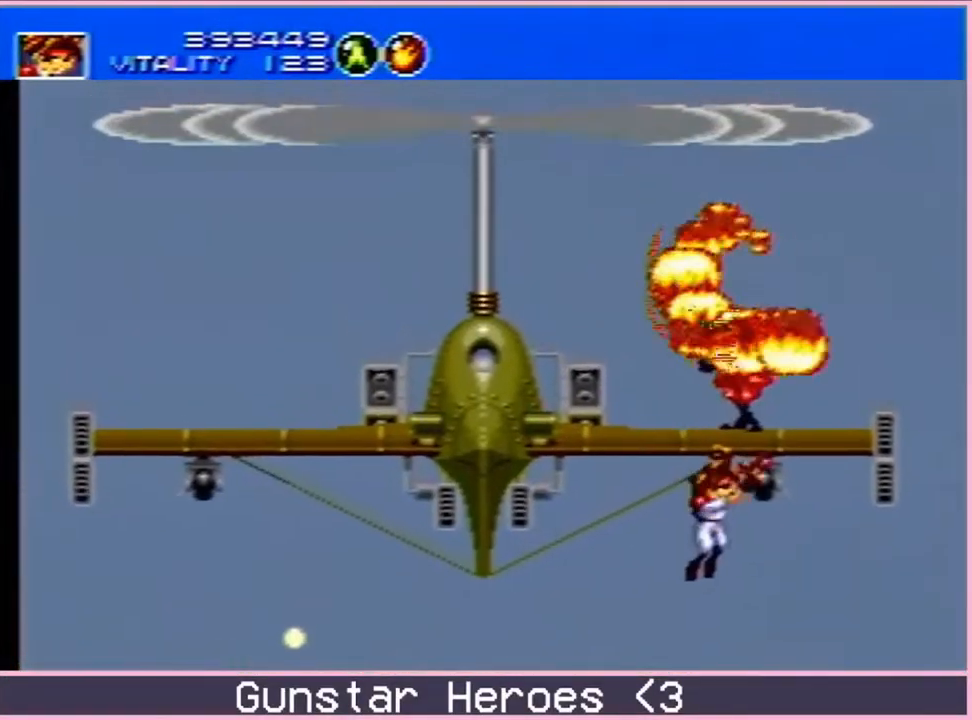
{"buttons": ["B", "DPAD_UP"]}
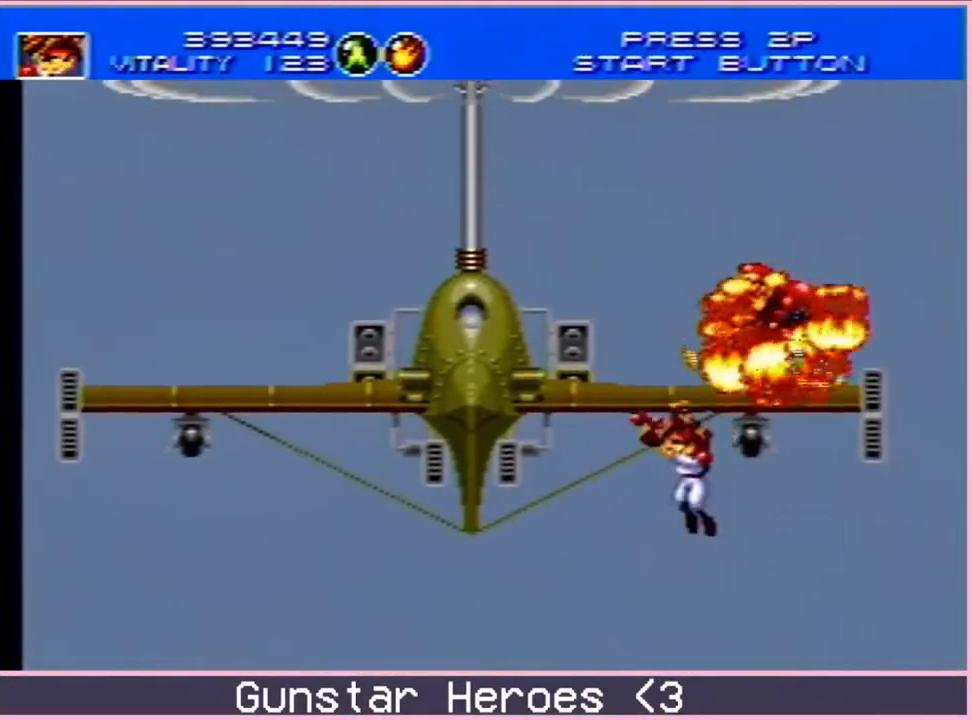
{"buttons": ["B", "DPAD_UP", "DPAD_LEFT"]}
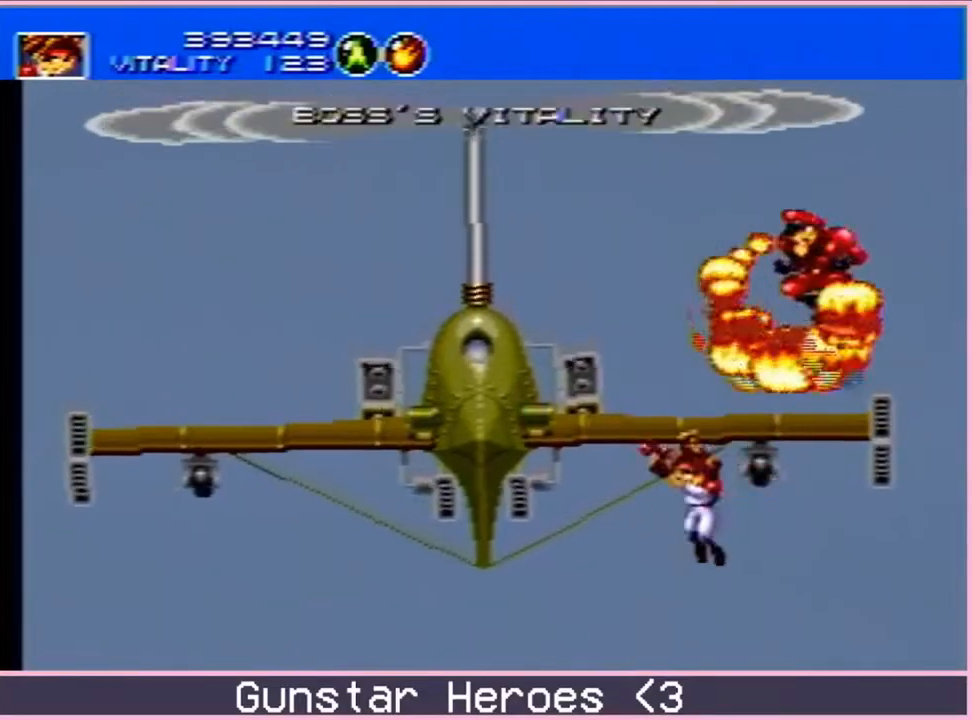
{"buttons": ["B", "DPAD_UP", "DPAD_LEFT"]}